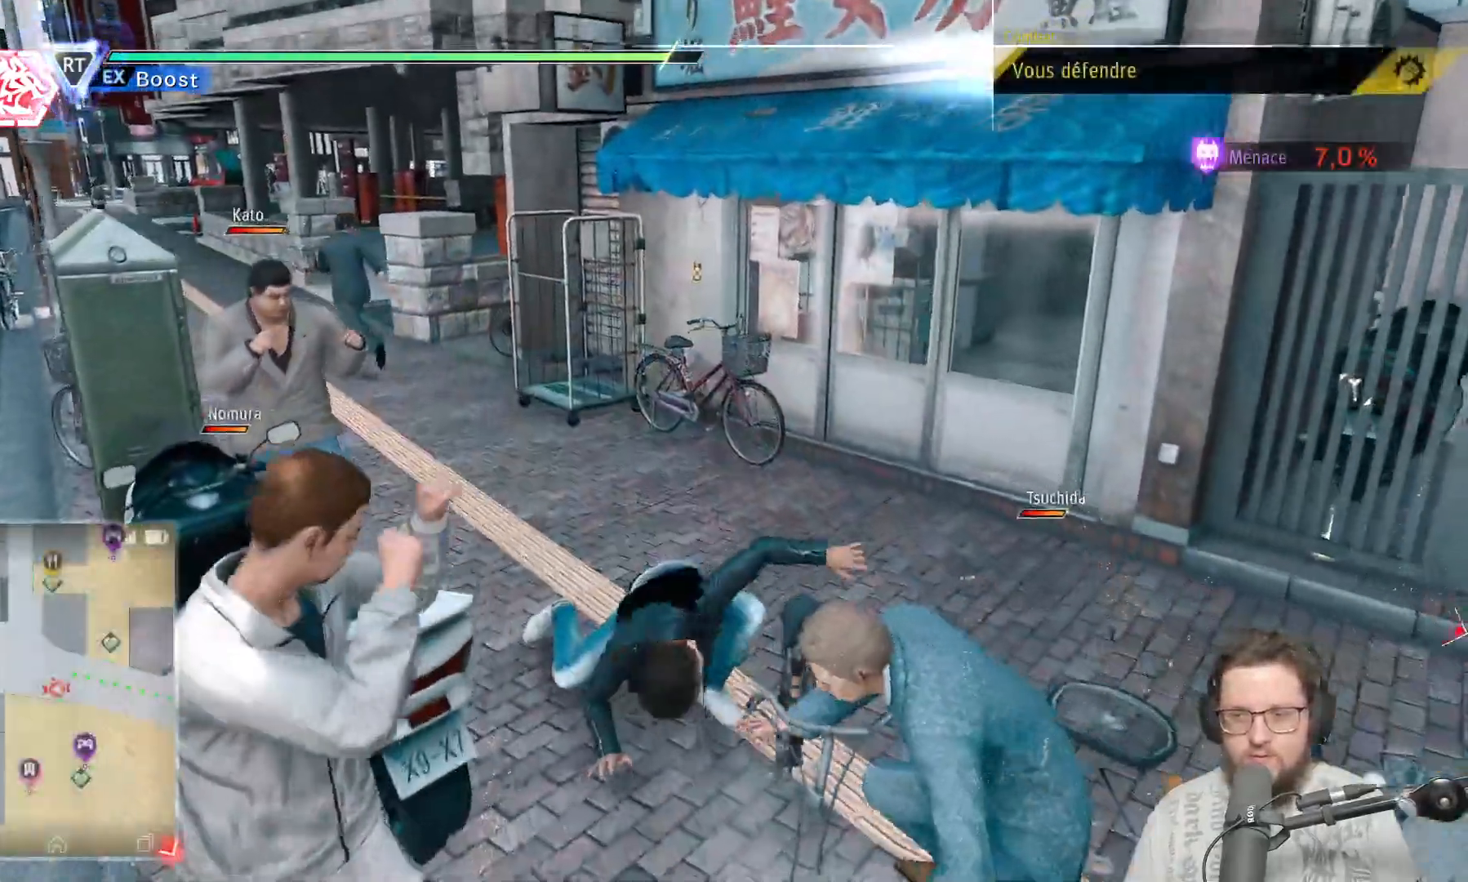
Gameplay with a controller (Xbox layout); each line is a JSON object with the inputs held at the frame after it (dt_ms = milliseconds from this image to that frame). "events" lists button and stick changes between this image and that frame as [ms after this image, input, new state], when the widget could be followed in between. Not read: X.
{"dt_ms": 500, "buttons": [], "left_stick": "down-right", "right_stick": "center", "events": [[100, "left_stick", "down-right"]]}
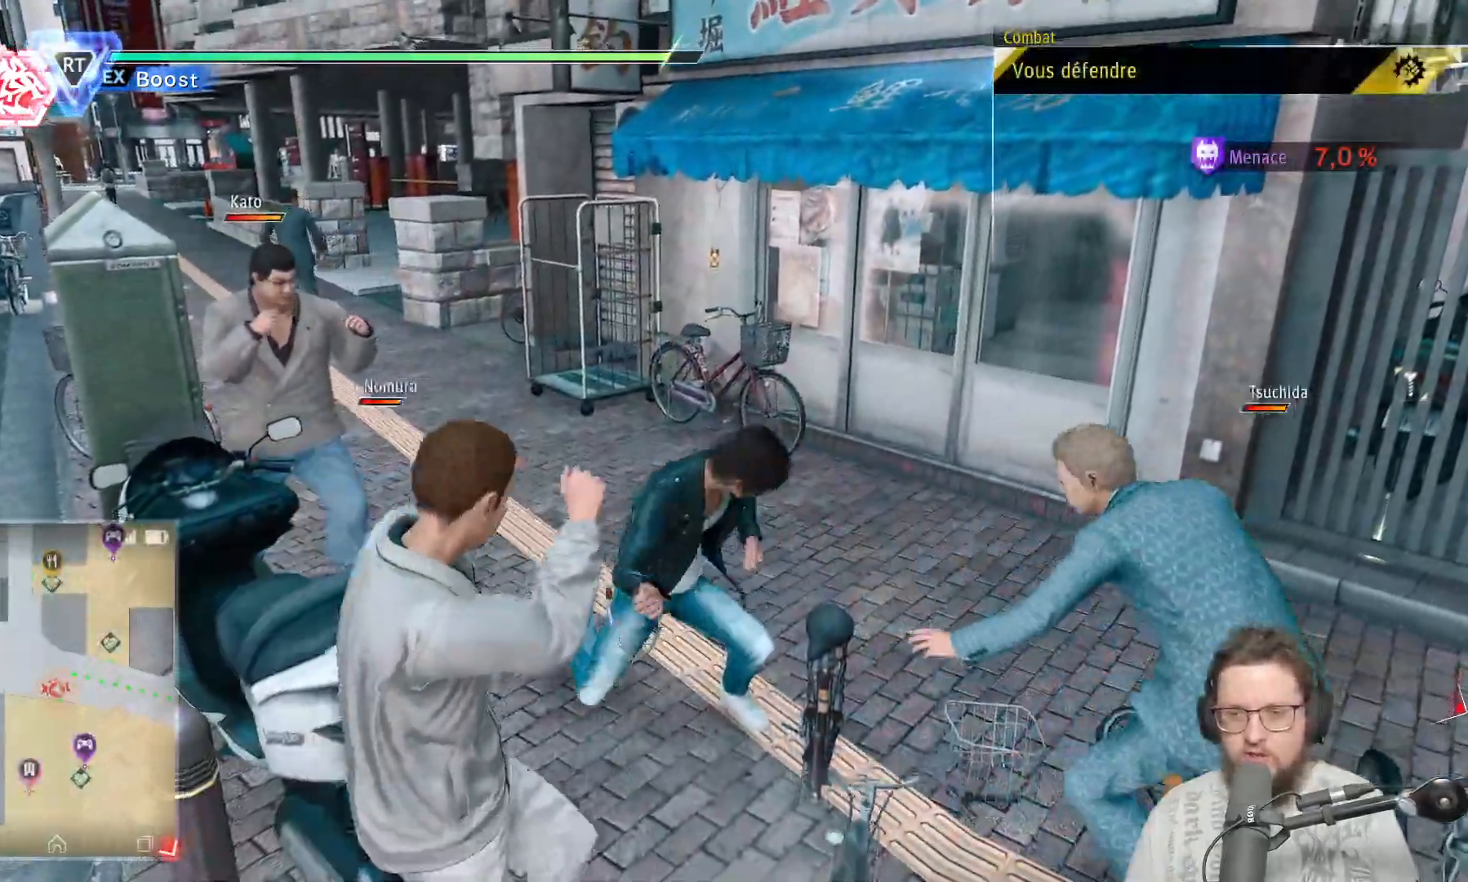
{"dt_ms": 500, "buttons": [], "left_stick": "down-right", "right_stick": "center", "events": []}
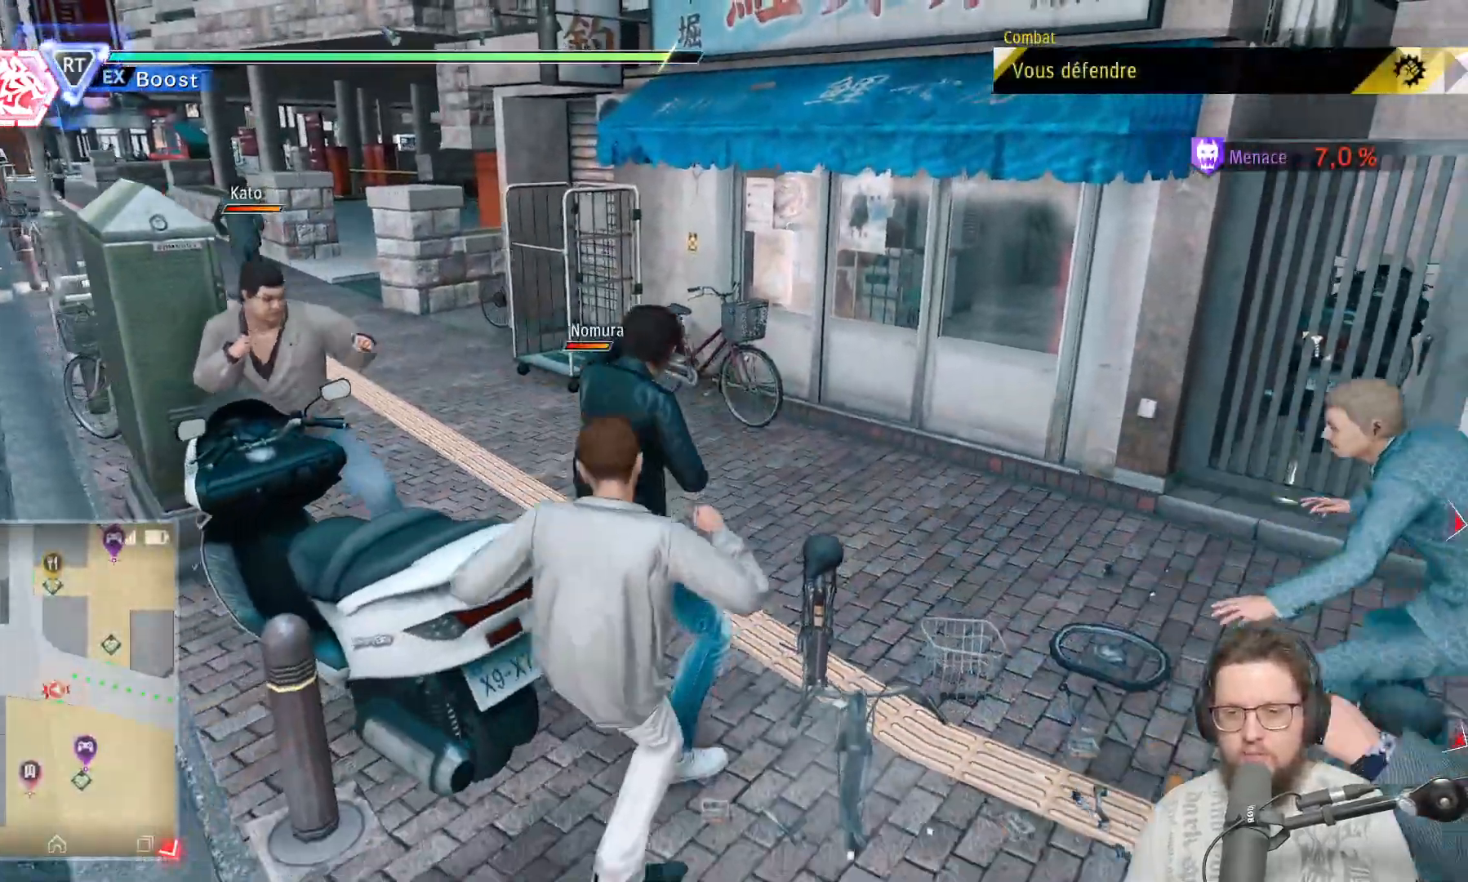
{"dt_ms": 1000, "buttons": [], "left_stick": "down-left", "right_stick": "center"}
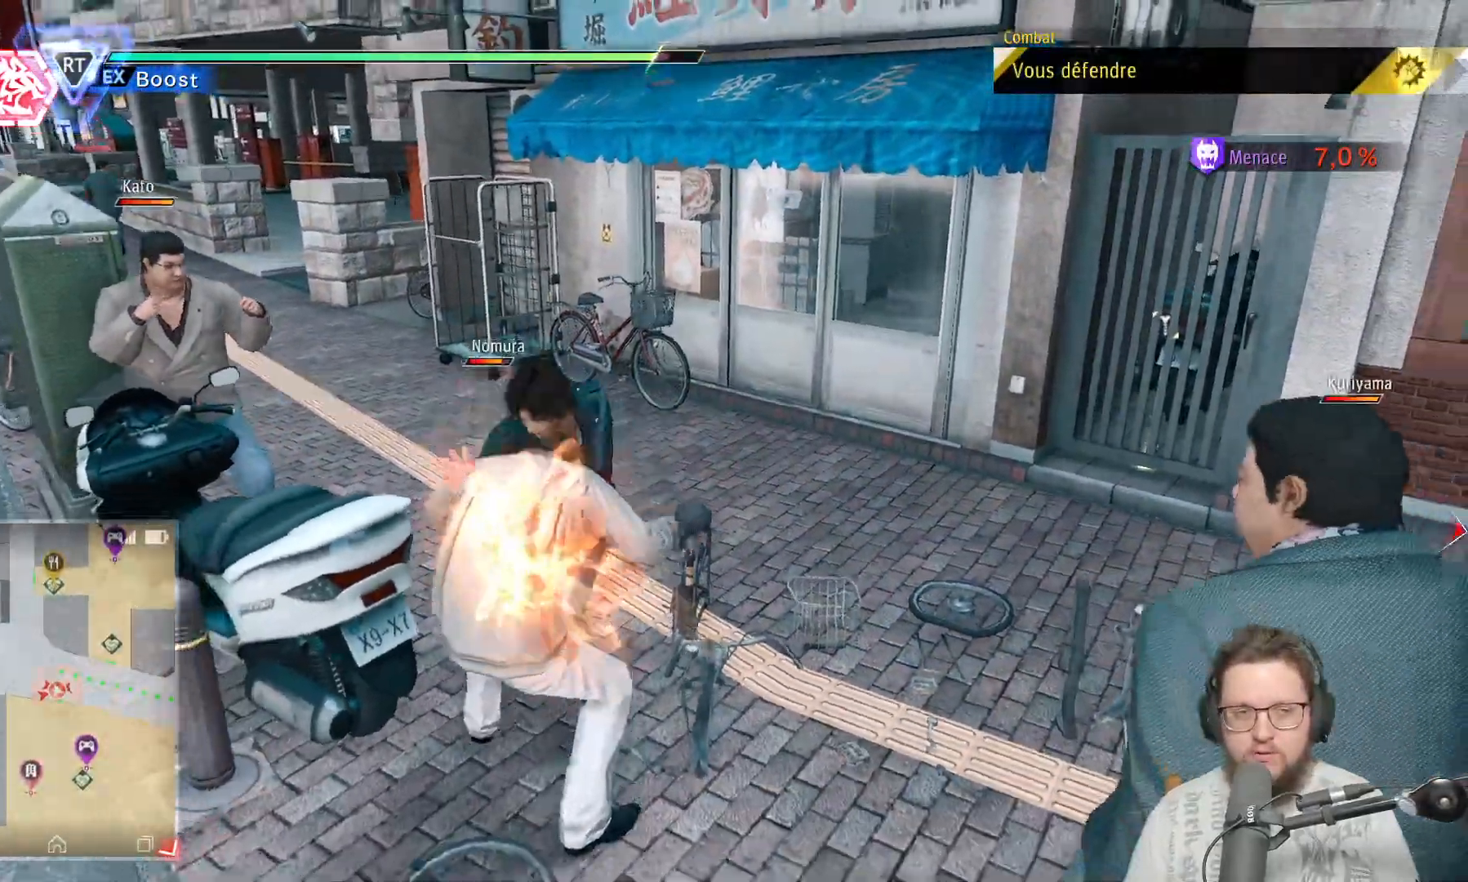
{"dt_ms": 500, "buttons": [], "left_stick": "down-left", "right_stick": "center", "events": []}
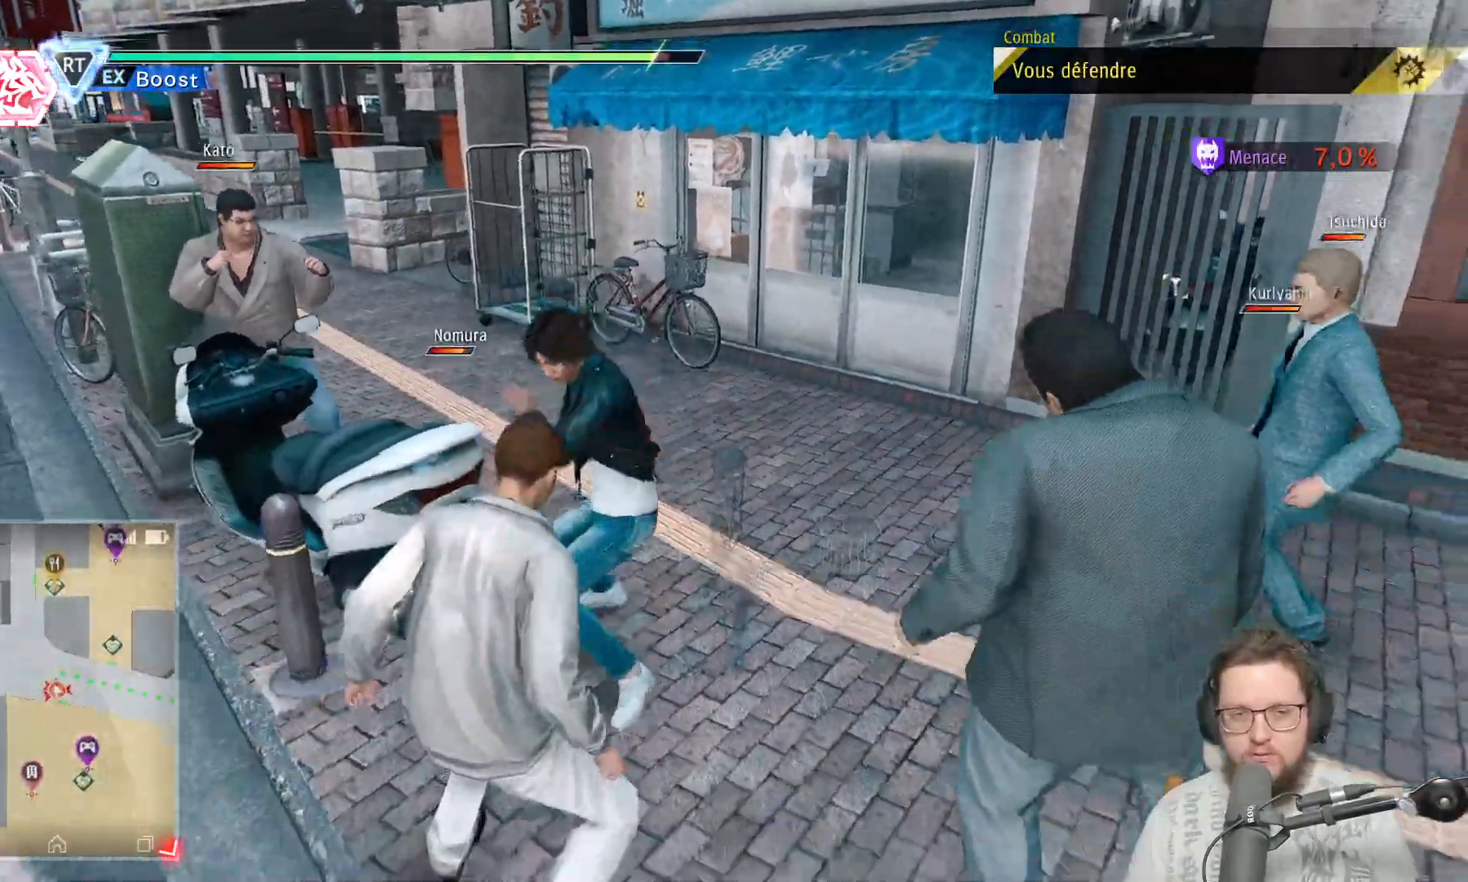
{"dt_ms": 500, "buttons": [], "left_stick": "down-left", "right_stick": "center", "events": []}
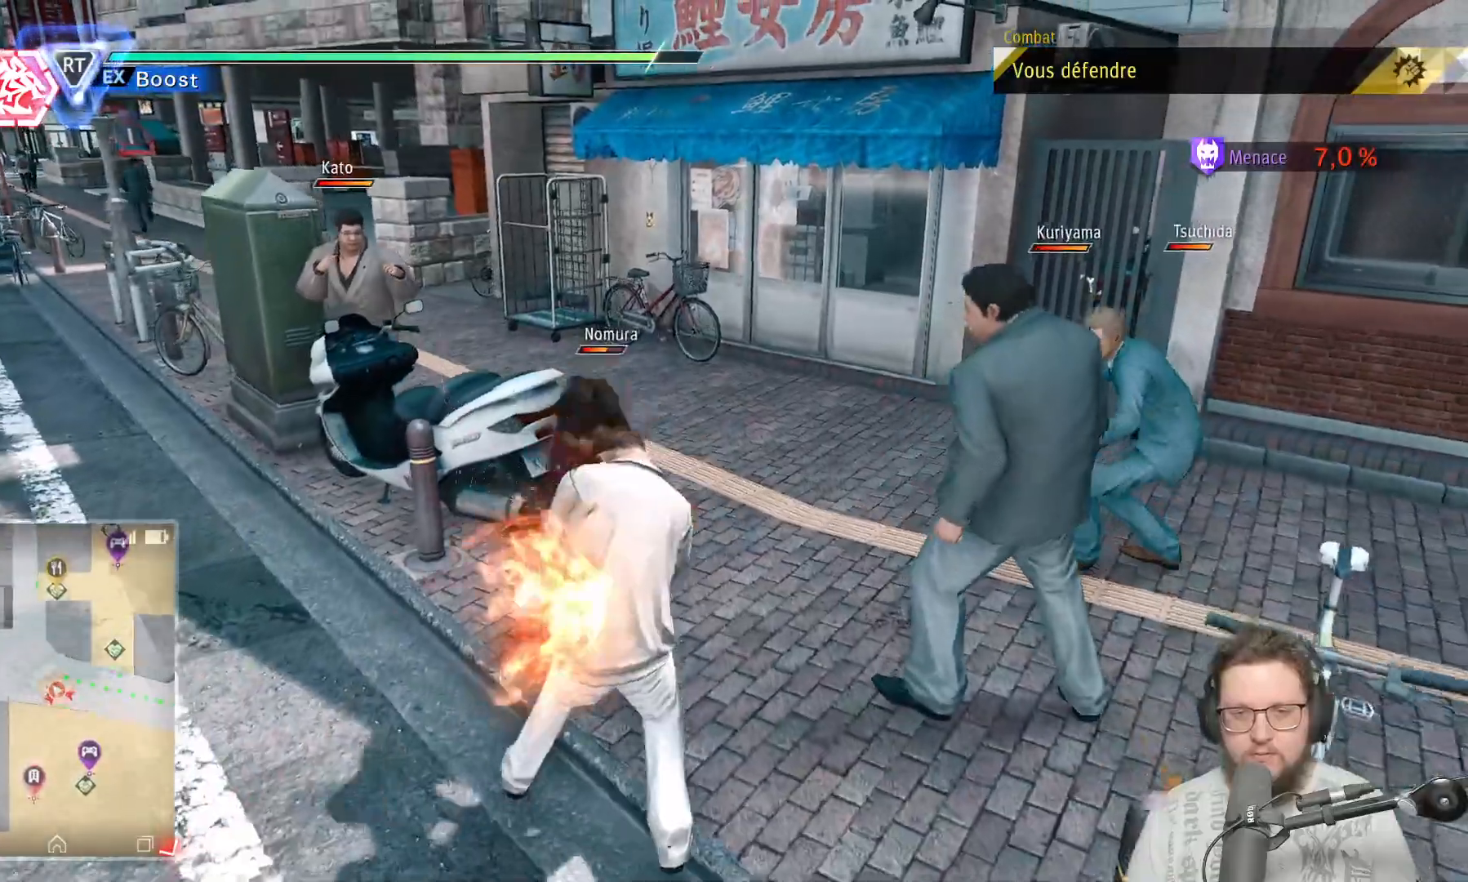
{"dt_ms": 500, "buttons": [], "left_stick": "right", "right_stick": "center"}
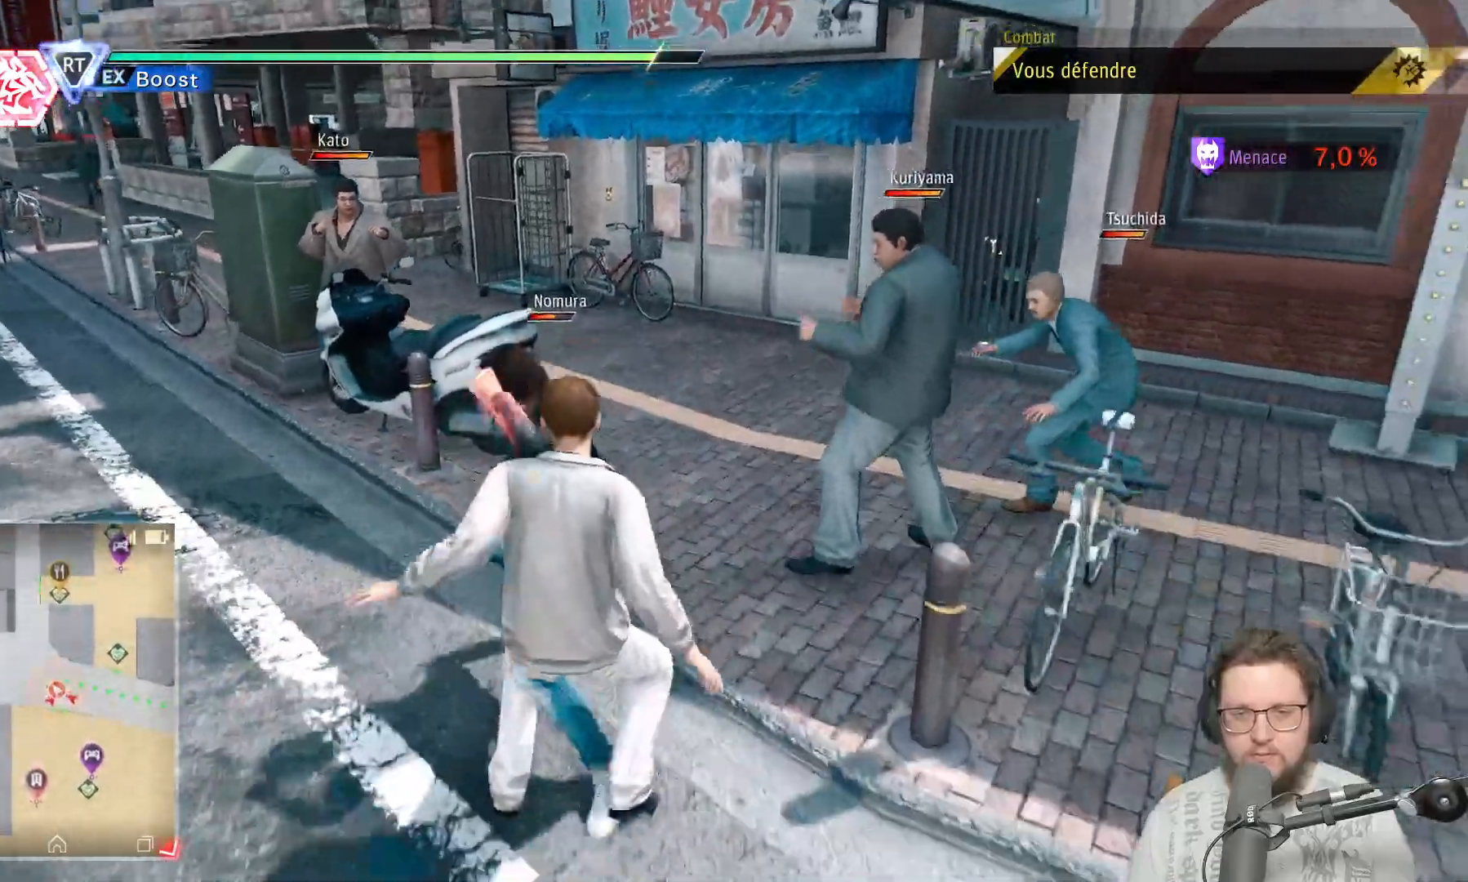
{"dt_ms": 500, "buttons": ["Y"], "left_stick": "up-right", "right_stick": "center", "events": [[33, "left_stick", "up-right"], [83, "Y", "down"], [167, "Y", "up"], [267, "Y", "down"], [367, "Y", "up"], [450, "Y", "down"]]}